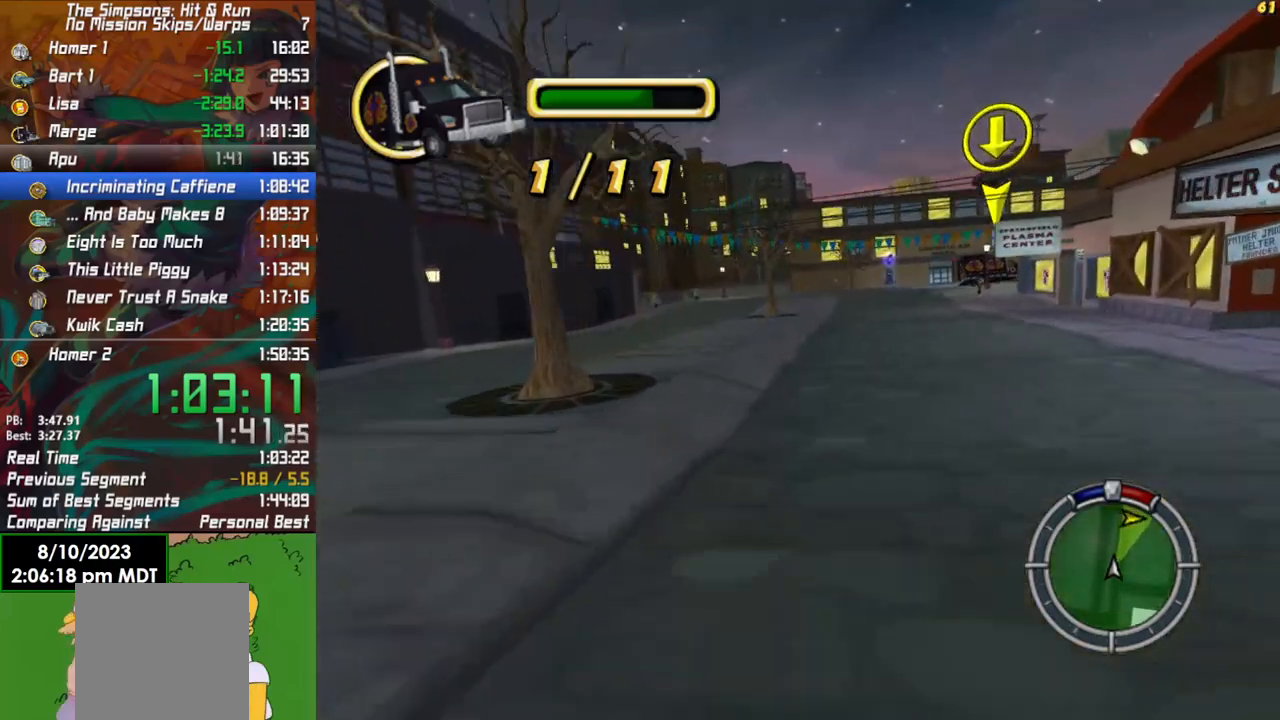
Gameplay with a controller (Xbox layout); each line is a JSON object with the inputs held at the frame after it. "events" lists button and stick changes between this image and that frame as [ms after this image, input, new state], when the widget could be followed in between.
{"buttons": ["R2"], "left_stick": "right", "right_stick": "center", "events": [[383, "left_stick", "right"]]}
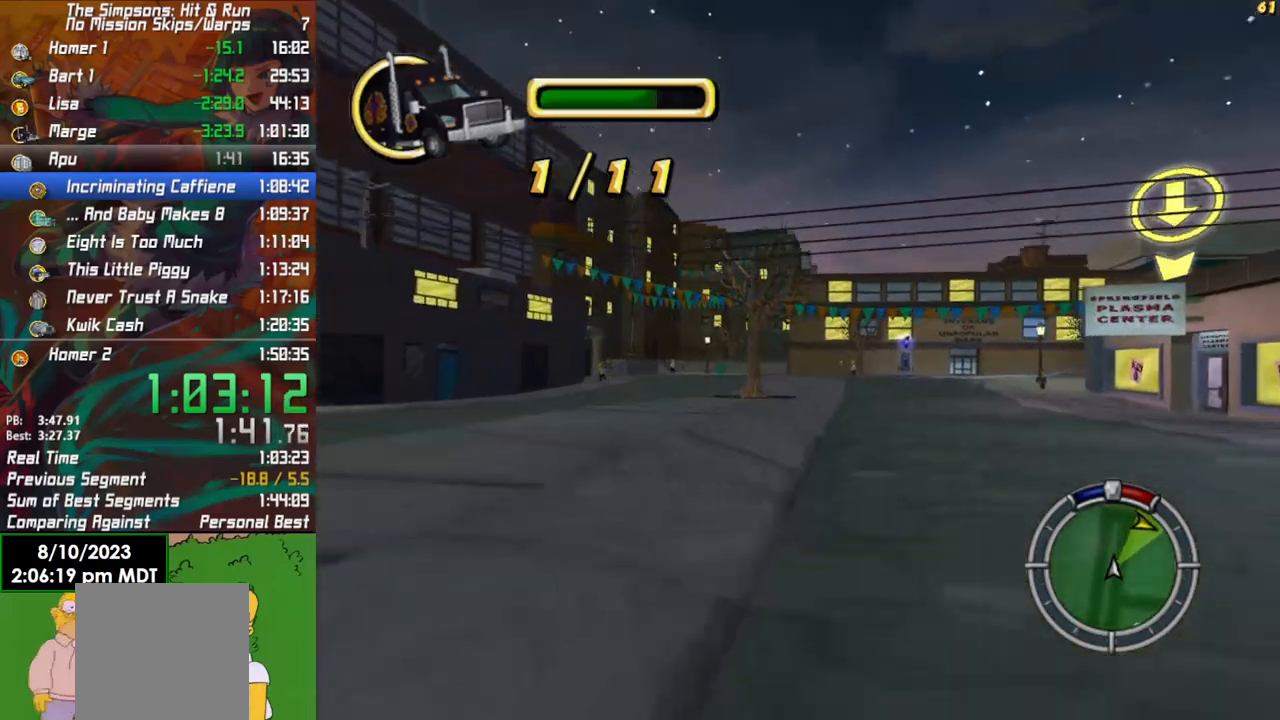
{"buttons": ["R2"], "left_stick": "right", "right_stick": "center", "events": [[17, "left_stick", "center"], [417, "left_stick", "right"]]}
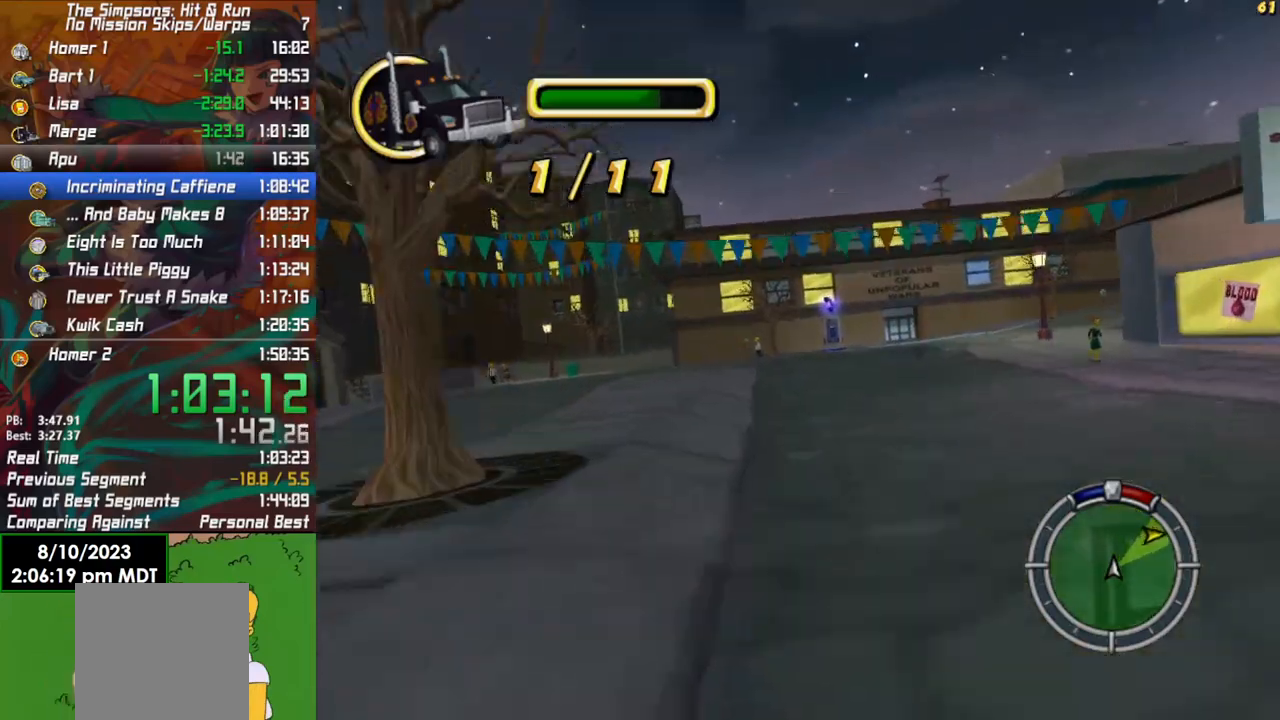
{"buttons": ["L2"], "left_stick": "right", "right_stick": "center", "events": [[233, "R2", "up"], [250, "L2", "down"]]}
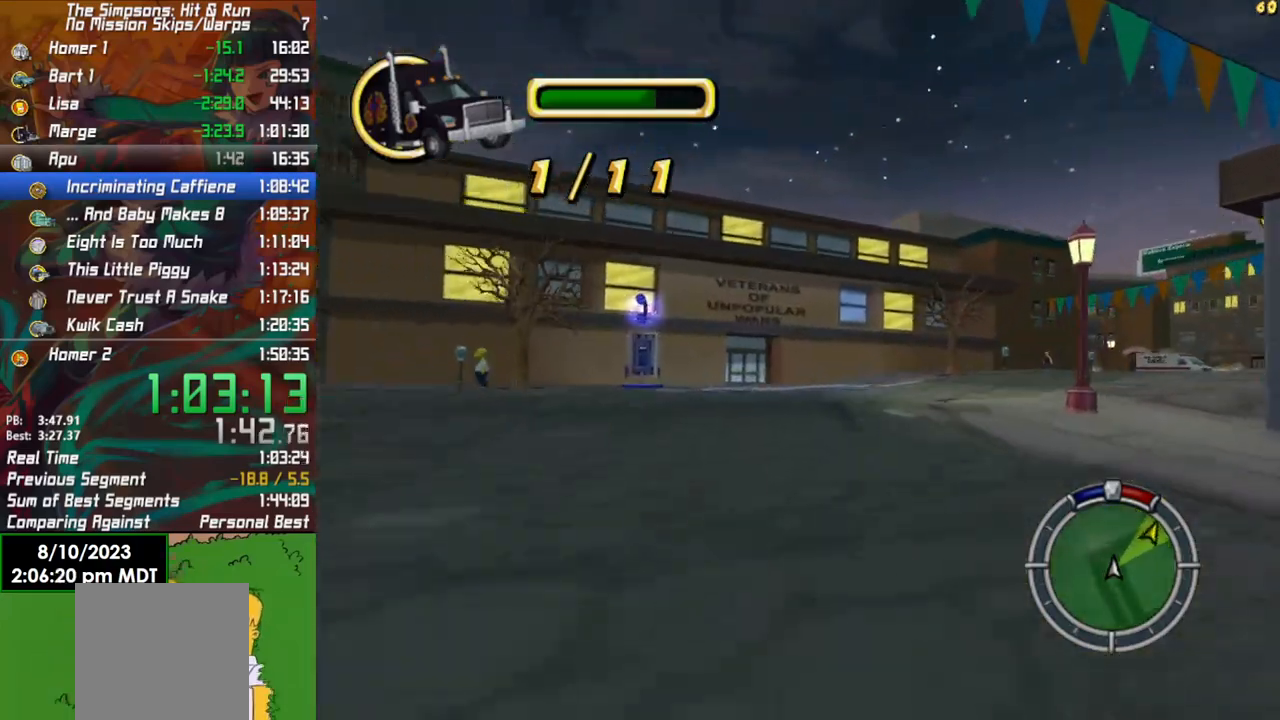
{"buttons": ["R2"], "left_stick": "right", "right_stick": "center", "events": [[250, "L2", "up"], [483, "R2", "down"]]}
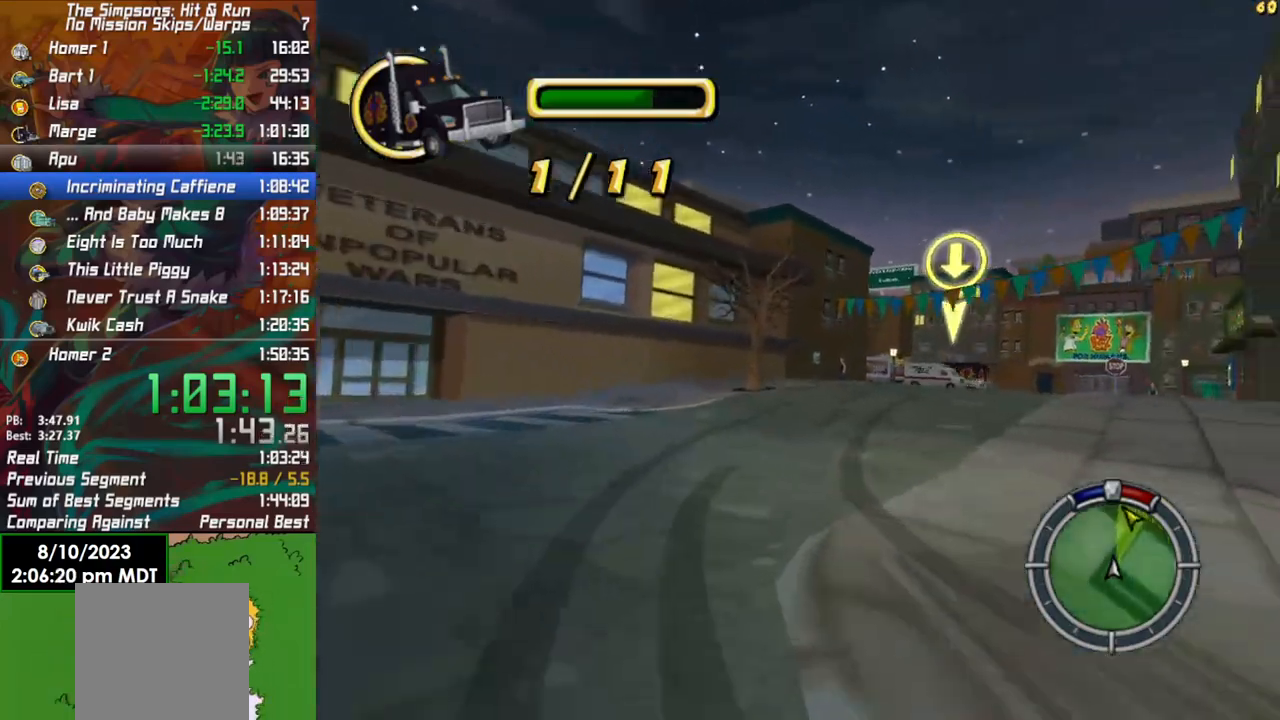
{"buttons": ["R2"], "left_stick": "center", "right_stick": "center", "events": [[500, "left_stick", "center"]]}
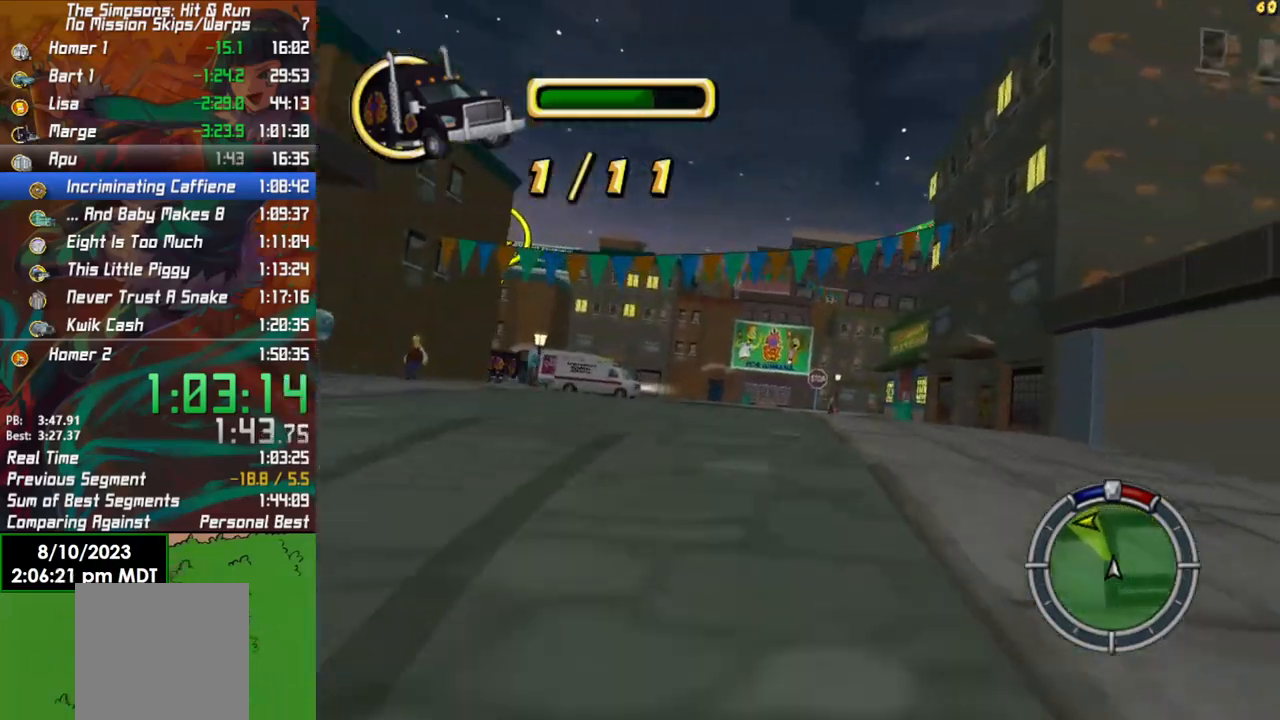
{"buttons": ["R2"], "left_stick": "left", "right_stick": "center", "events": [[350, "left_stick", "left"]]}
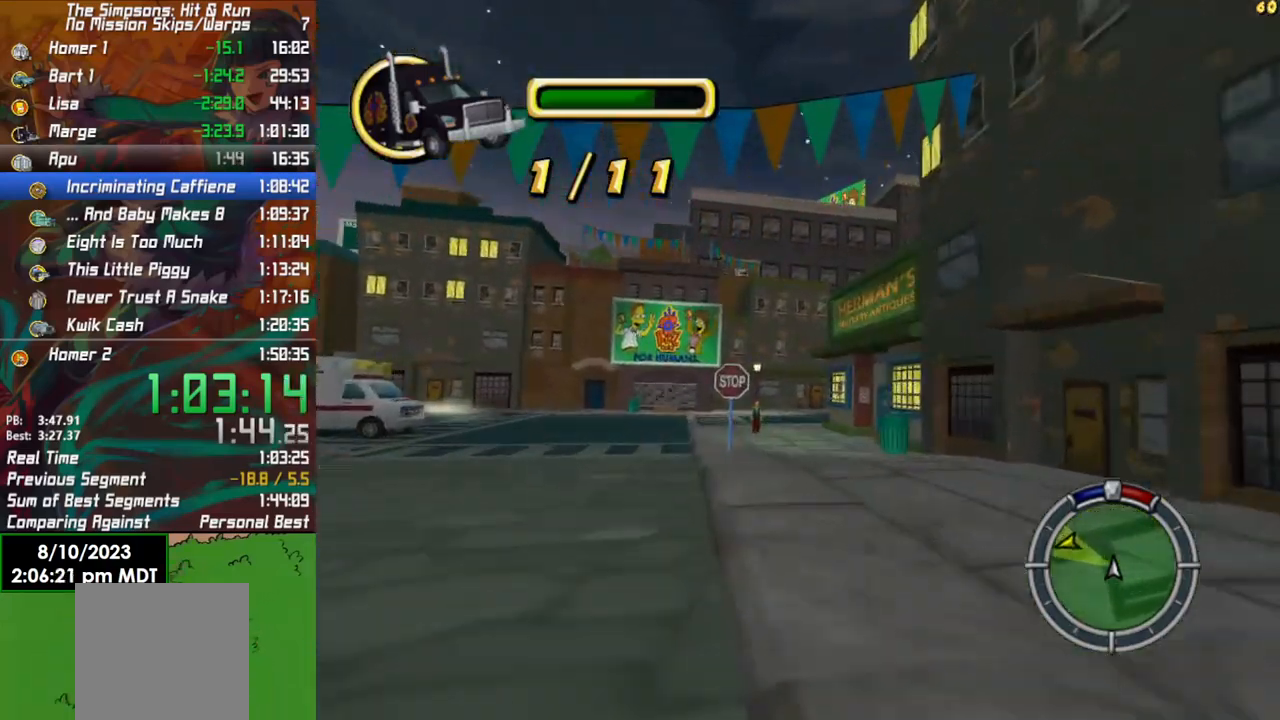
{"buttons": [], "left_stick": "left", "right_stick": "center", "events": [[383, "R2", "up"]]}
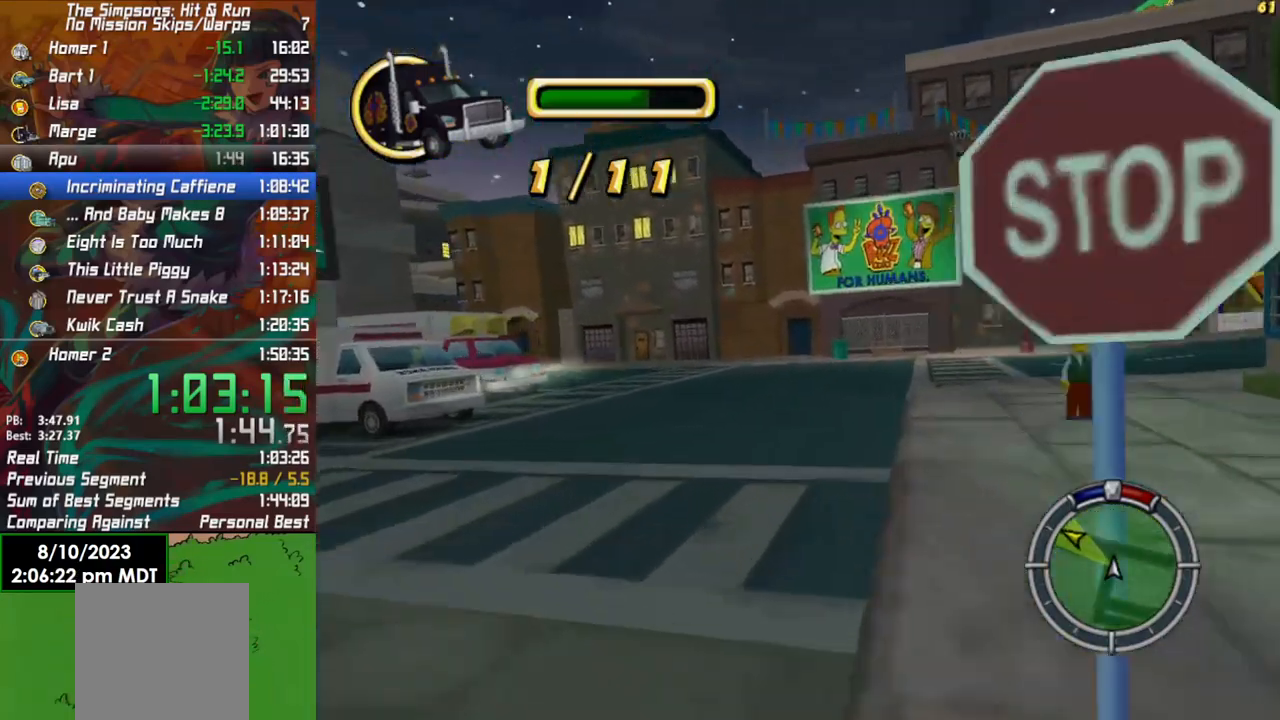
{"buttons": ["R2"], "left_stick": "left", "right_stick": "center", "events": [[233, "R2", "down"]]}
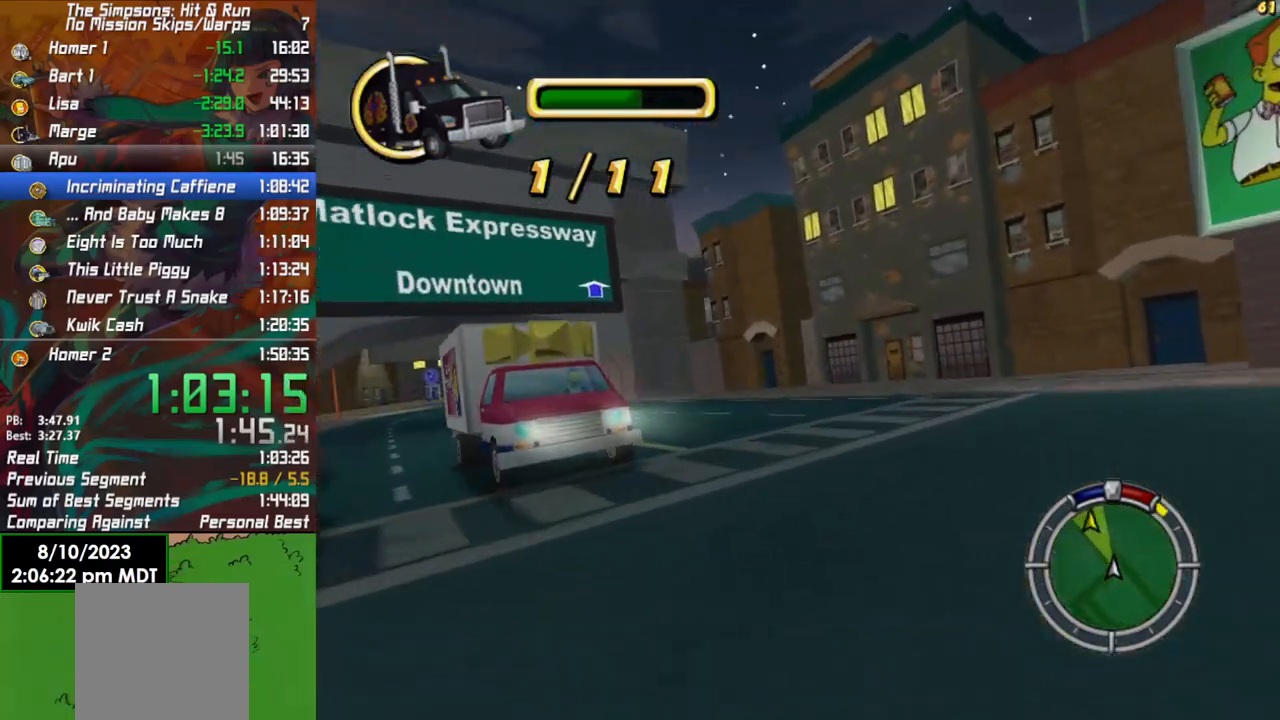
{"buttons": ["R2"], "left_stick": "left", "right_stick": "center", "events": [[150, "left_stick", "center"], [233, "left_stick", "left"]]}
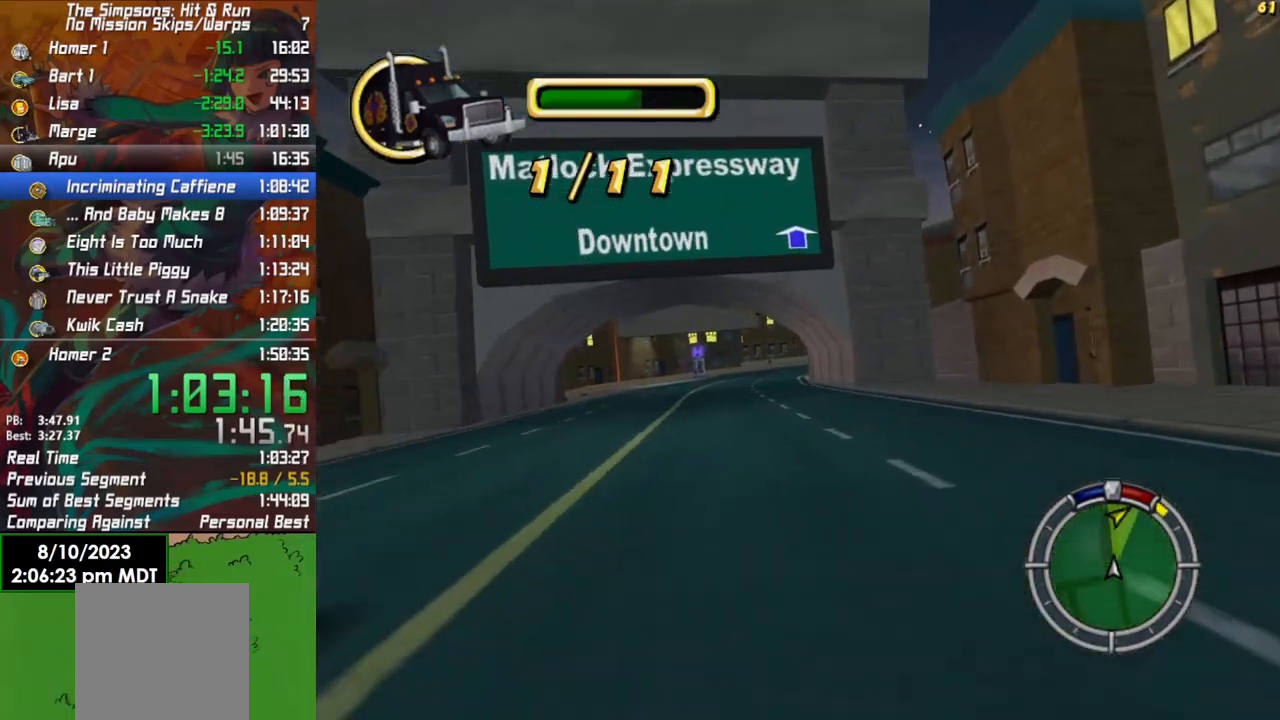
{"buttons": ["R2"], "left_stick": "center", "right_stick": "center", "events": [[83, "left_stick", "center"]]}
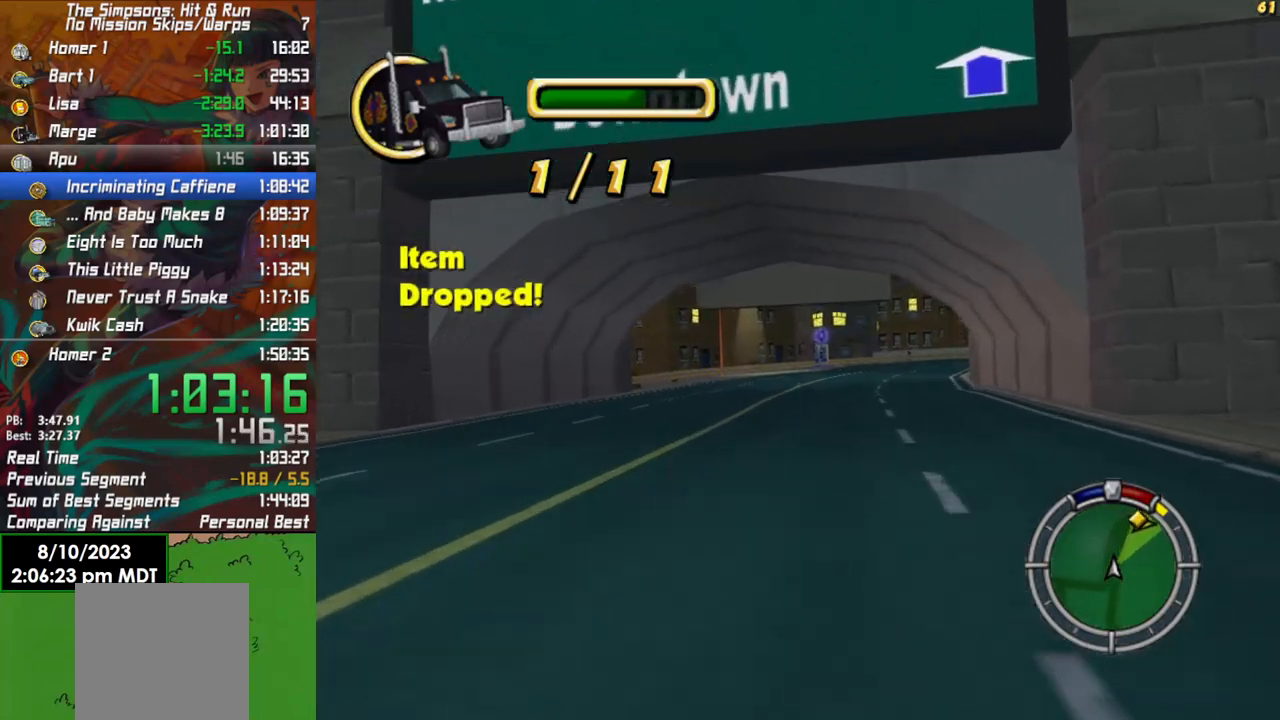
{"buttons": ["R2"], "left_stick": "center", "right_stick": "center", "events": [[100, "left_stick", "right"], [383, "left_stick", "center"]]}
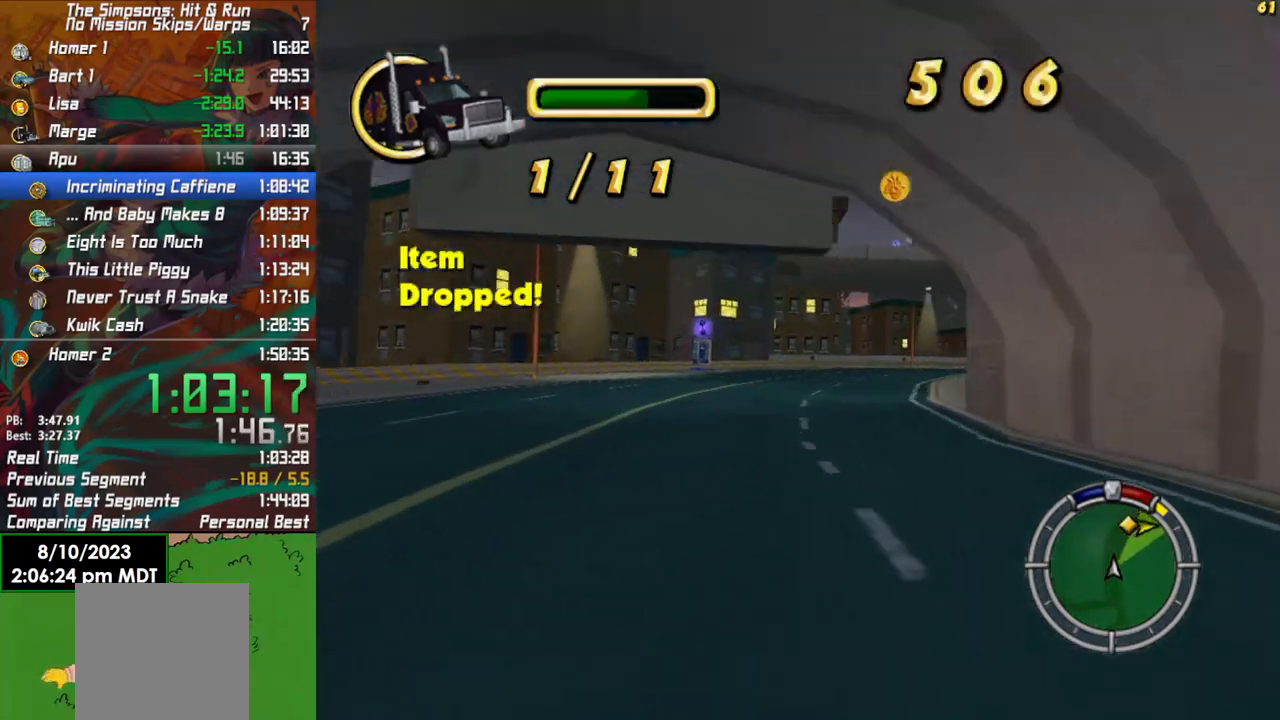
{"buttons": ["R2"], "left_stick": "center", "right_stick": "center", "events": [[167, "left_stick", "right"], [400, "left_stick", "center"]]}
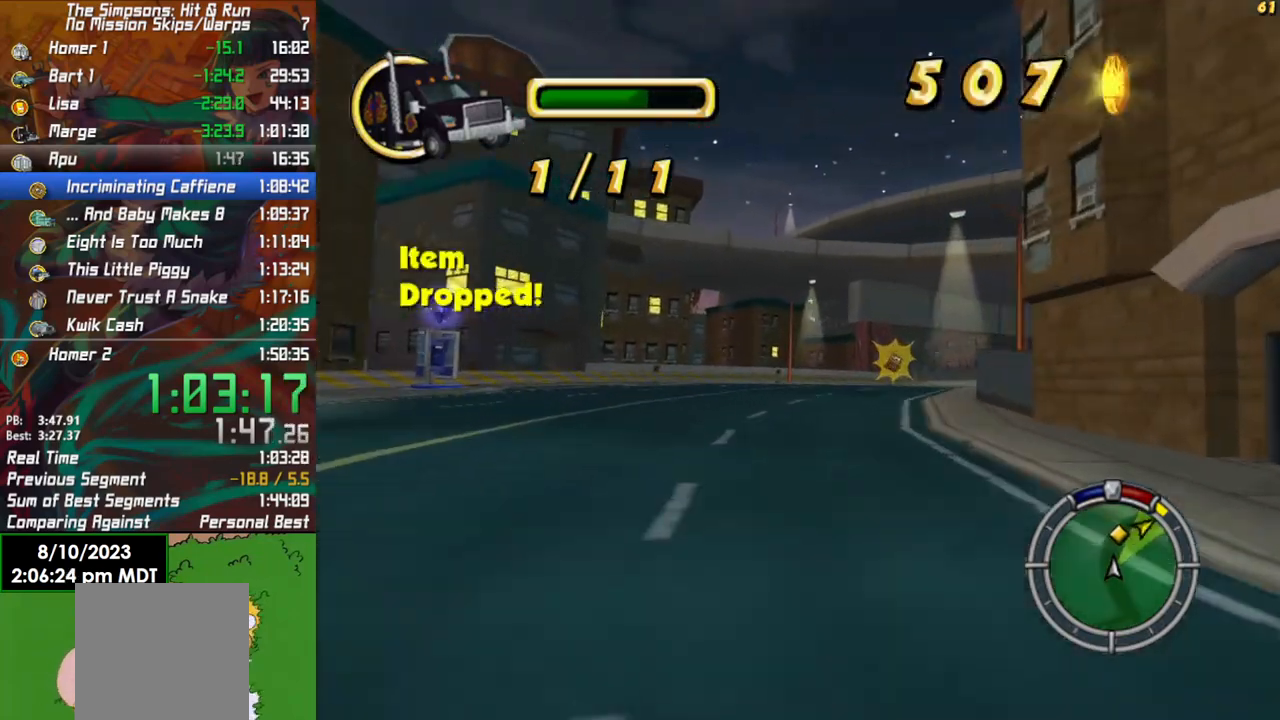
{"buttons": ["R2"], "left_stick": "center", "right_stick": "center", "events": [[167, "left_stick", "right"], [467, "left_stick", "center"]]}
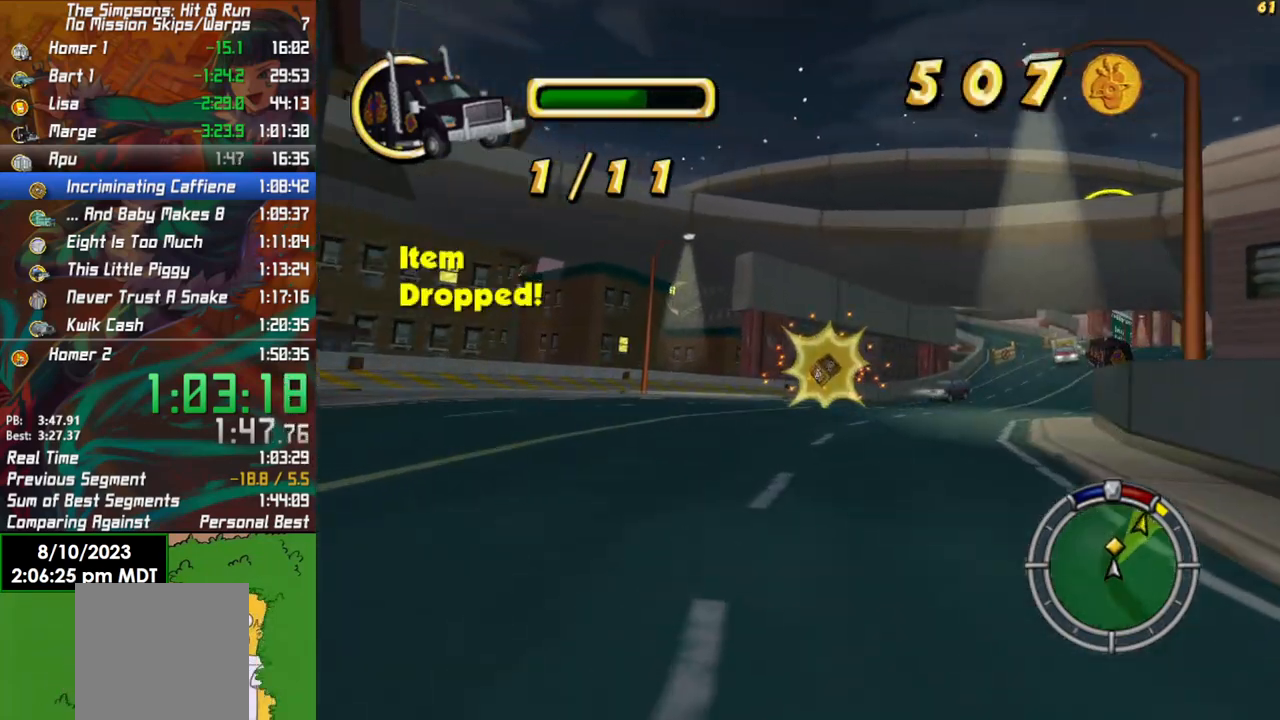
{"buttons": [], "left_stick": "right", "right_stick": "center"}
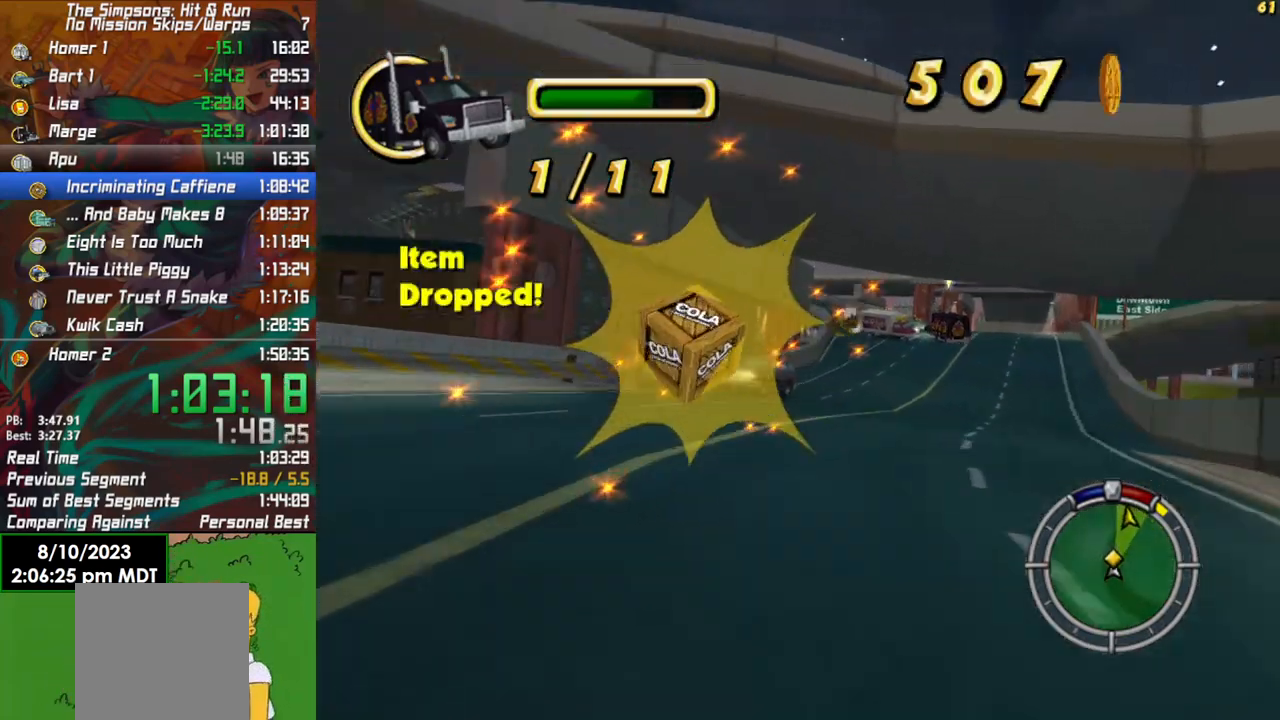
{"buttons": ["R2"], "left_stick": "center", "right_stick": "center", "events": [[133, "R2", "down"], [150, "right_stick", "down"], [267, "right_stick", "center"], [367, "left_stick", "center"]]}
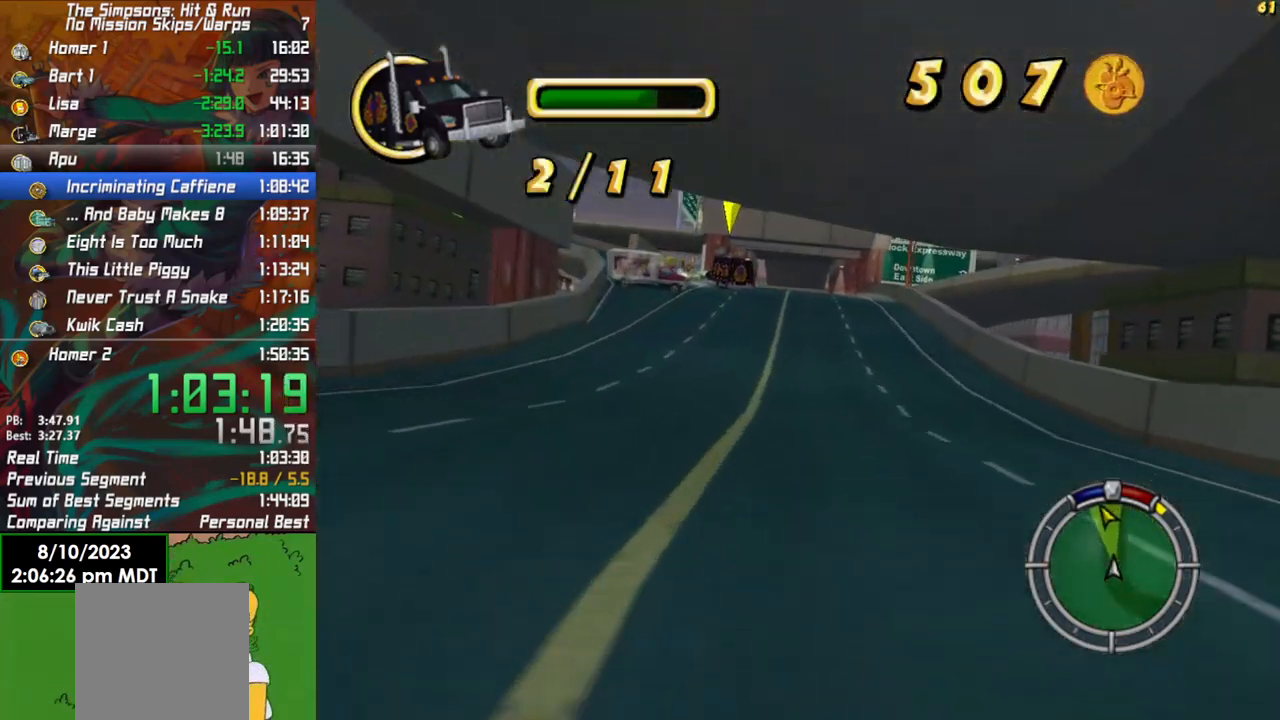
{"buttons": ["R2"], "left_stick": "left", "right_stick": "center", "events": [[383, "left_stick", "left"]]}
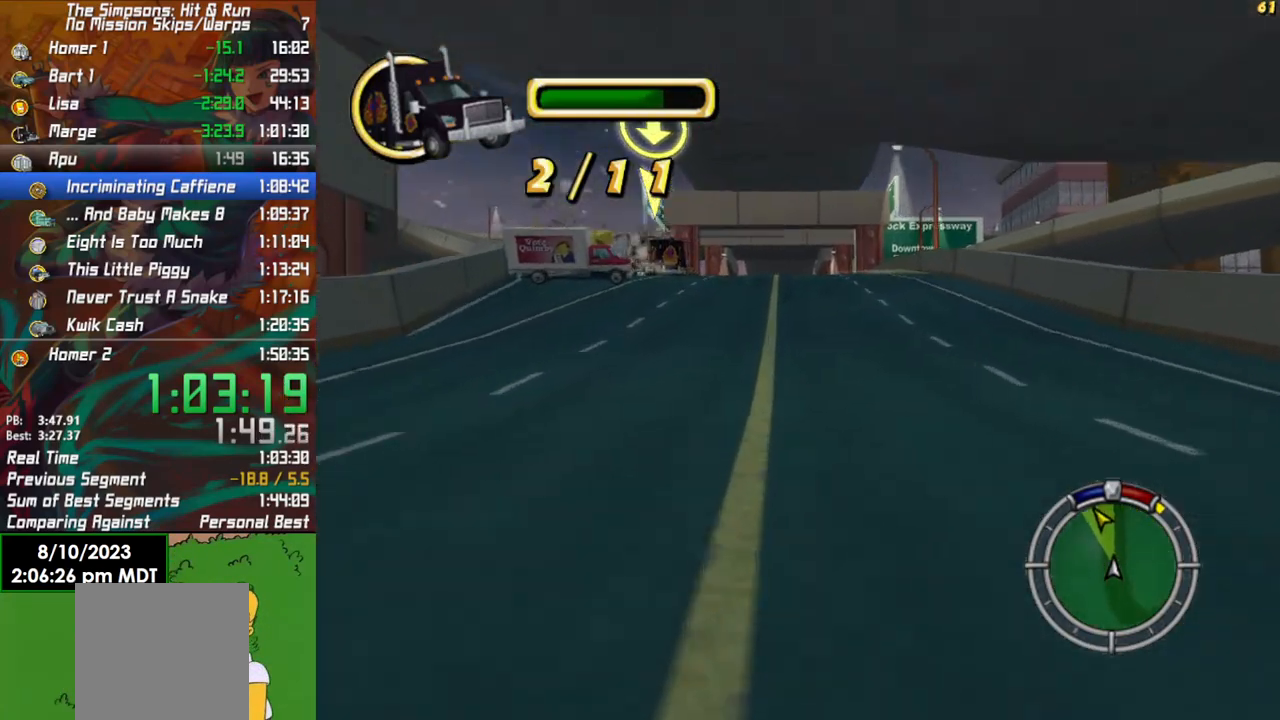
{"buttons": ["R2"], "left_stick": "left", "right_stick": "center", "events": [[33, "left_stick", "center"], [233, "left_stick", "left"]]}
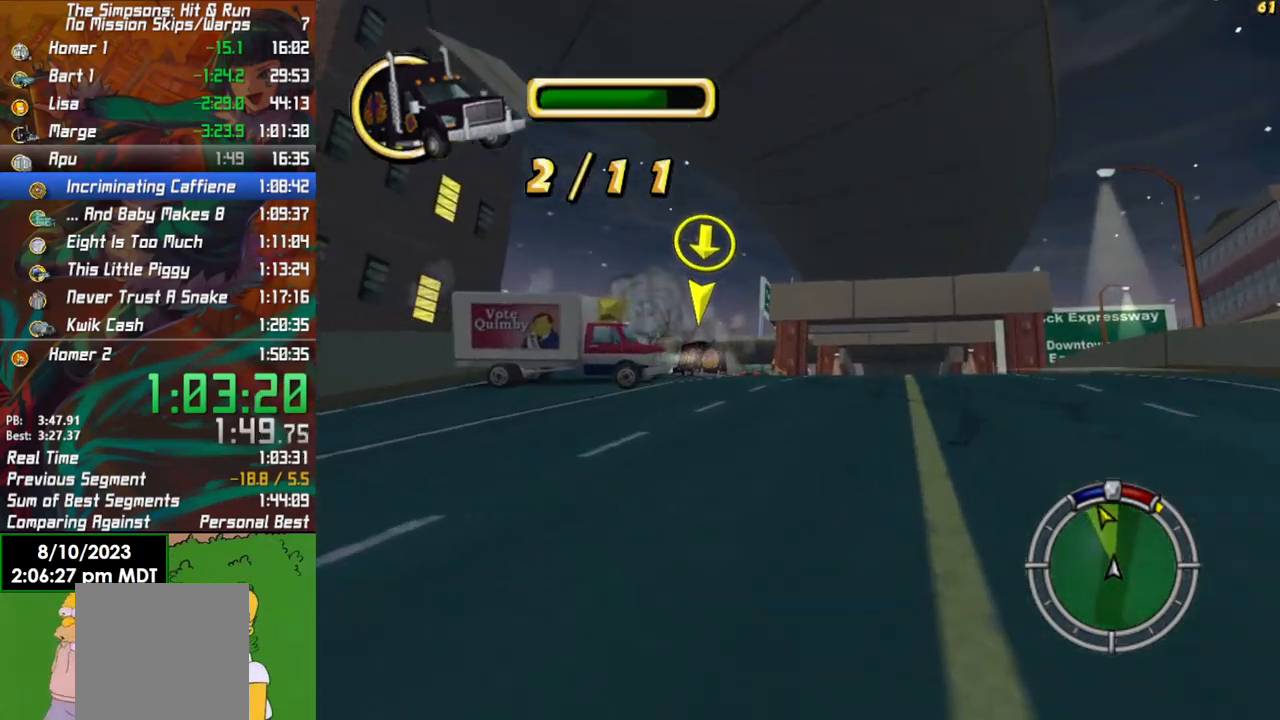
{"buttons": ["R2"], "left_stick": "left", "right_stick": "center", "events": [[83, "left_stick", "center"], [400, "left_stick", "left"]]}
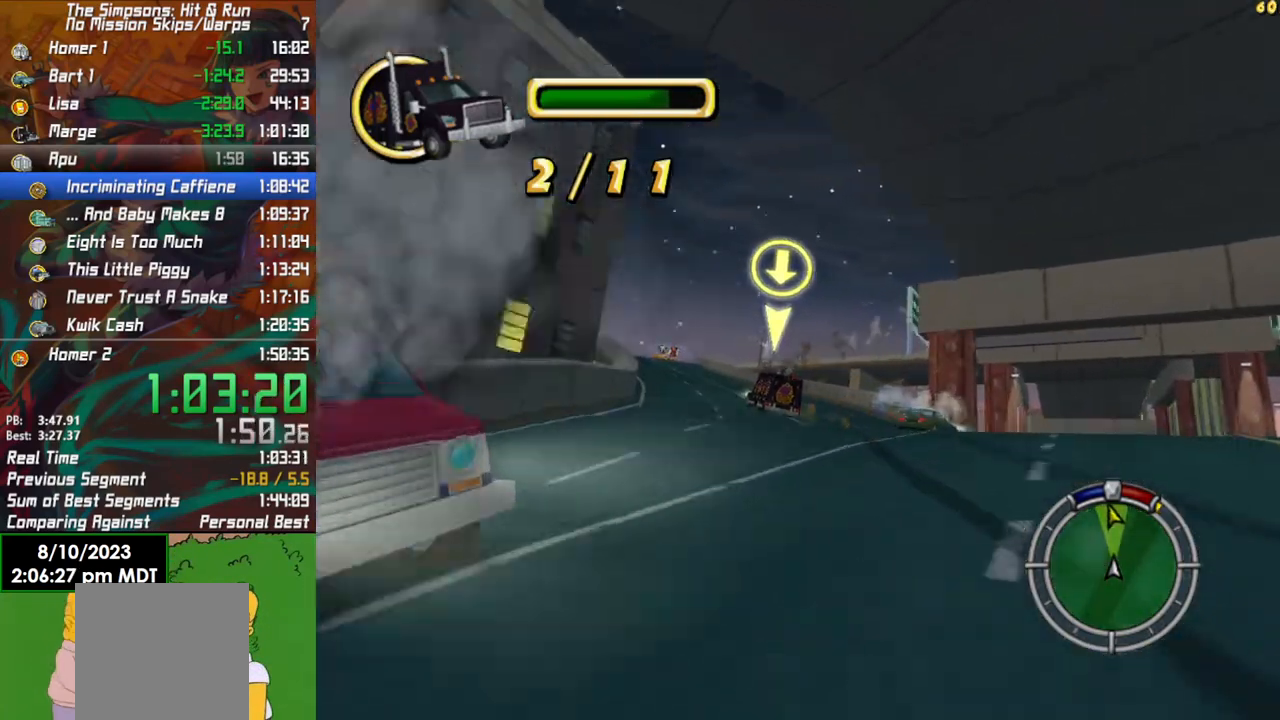
{"buttons": ["R2"], "left_stick": "center", "right_stick": "center", "events": [[183, "left_stick", "center"]]}
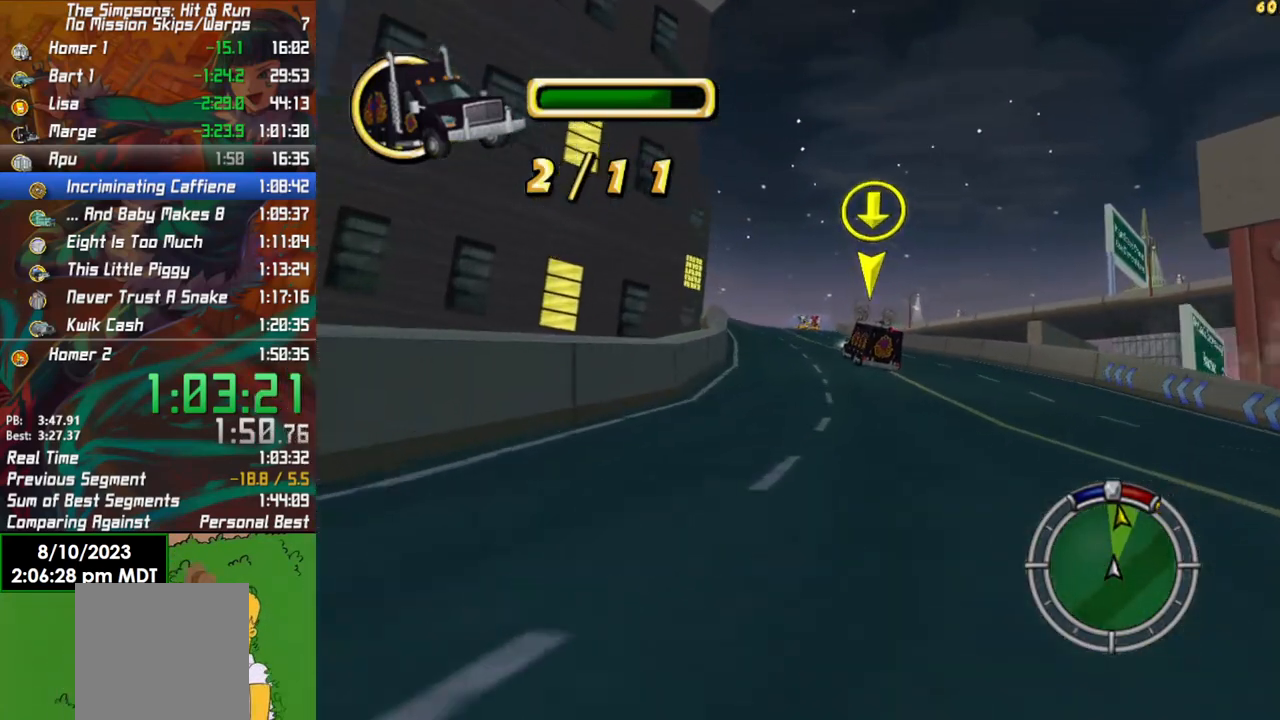
{"buttons": ["R2"], "left_stick": "center", "right_stick": "center", "events": [[350, "left_stick", "left"], [500, "left_stick", "center"]]}
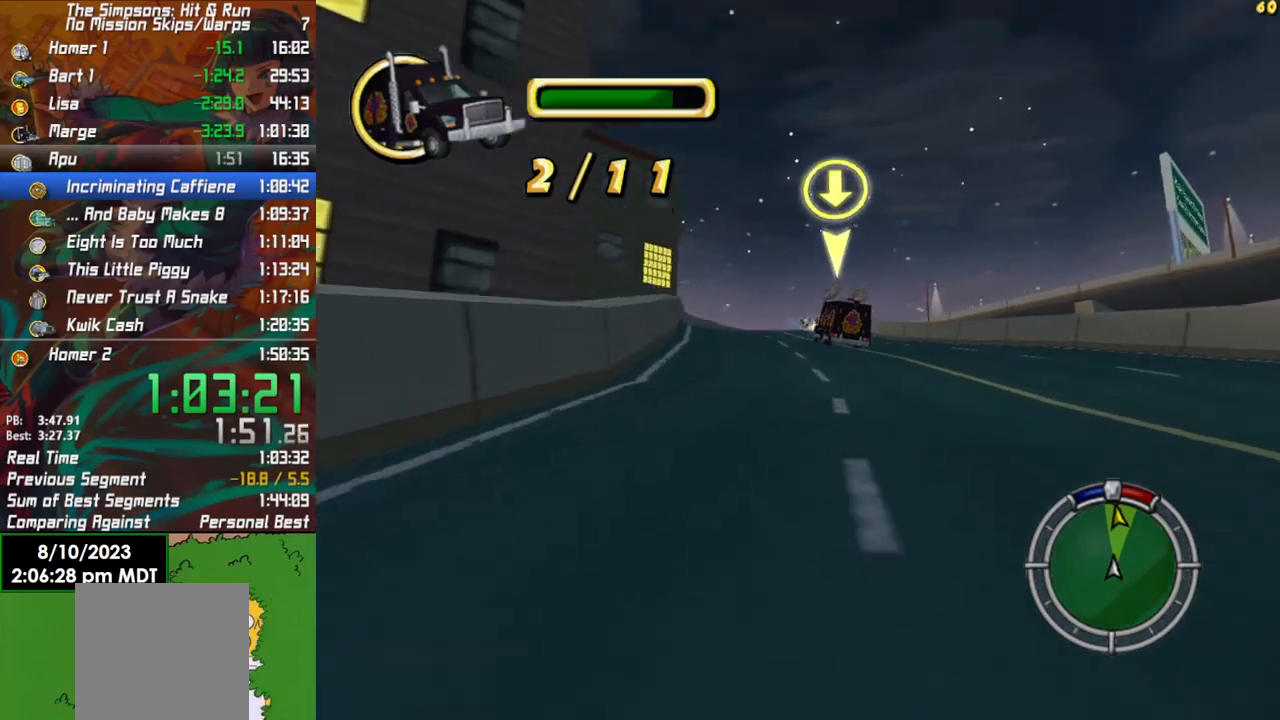
{"buttons": ["R2"], "left_stick": "center", "right_stick": "center", "events": [[250, "left_stick", "left"], [417, "left_stick", "center"]]}
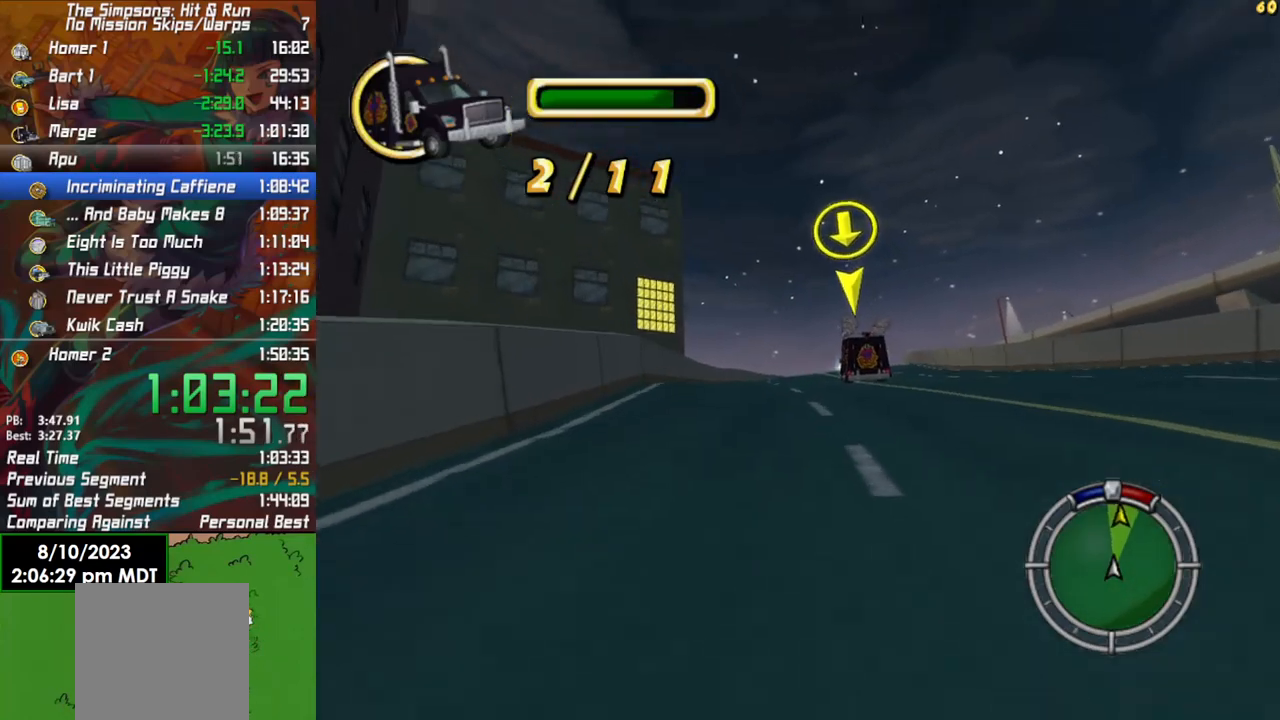
{"buttons": ["R2"], "left_stick": "center", "right_stick": "center", "events": []}
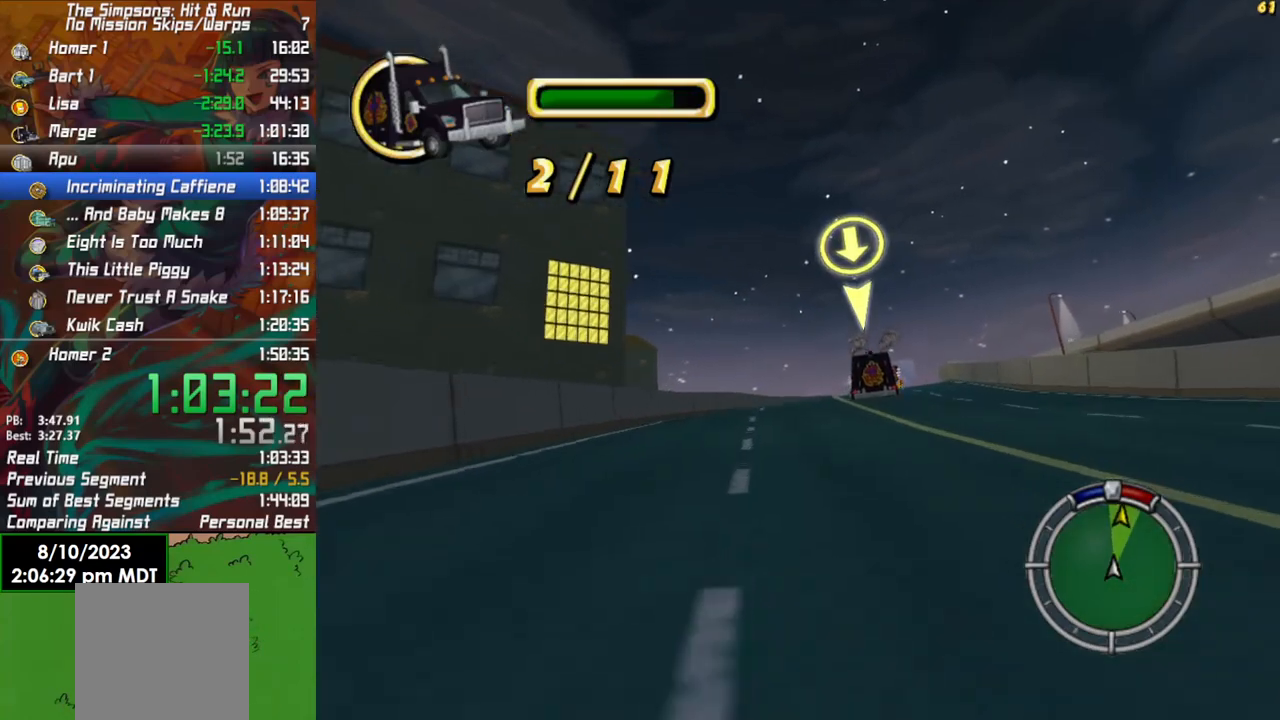
{"buttons": ["R2"], "left_stick": "center", "right_stick": "center", "events": [[350, "left_stick", "right"], [483, "left_stick", "center"]]}
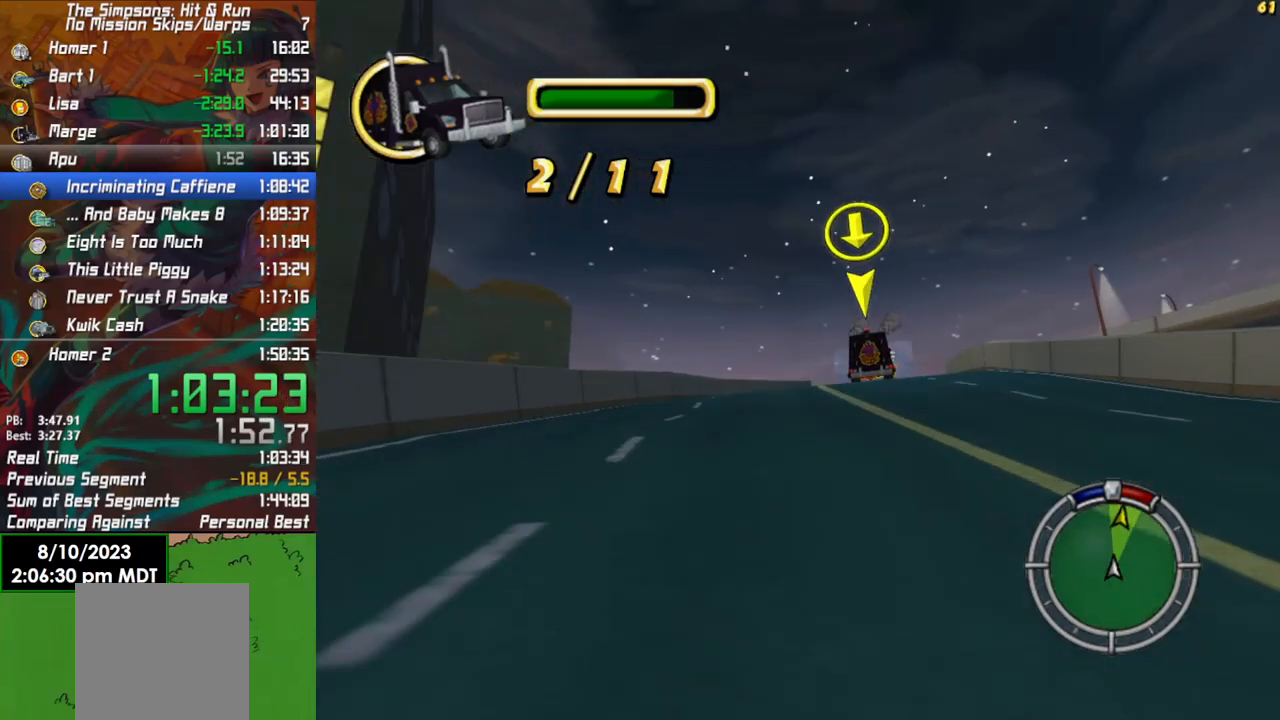
{"buttons": ["R2"], "left_stick": "center", "right_stick": "center", "events": []}
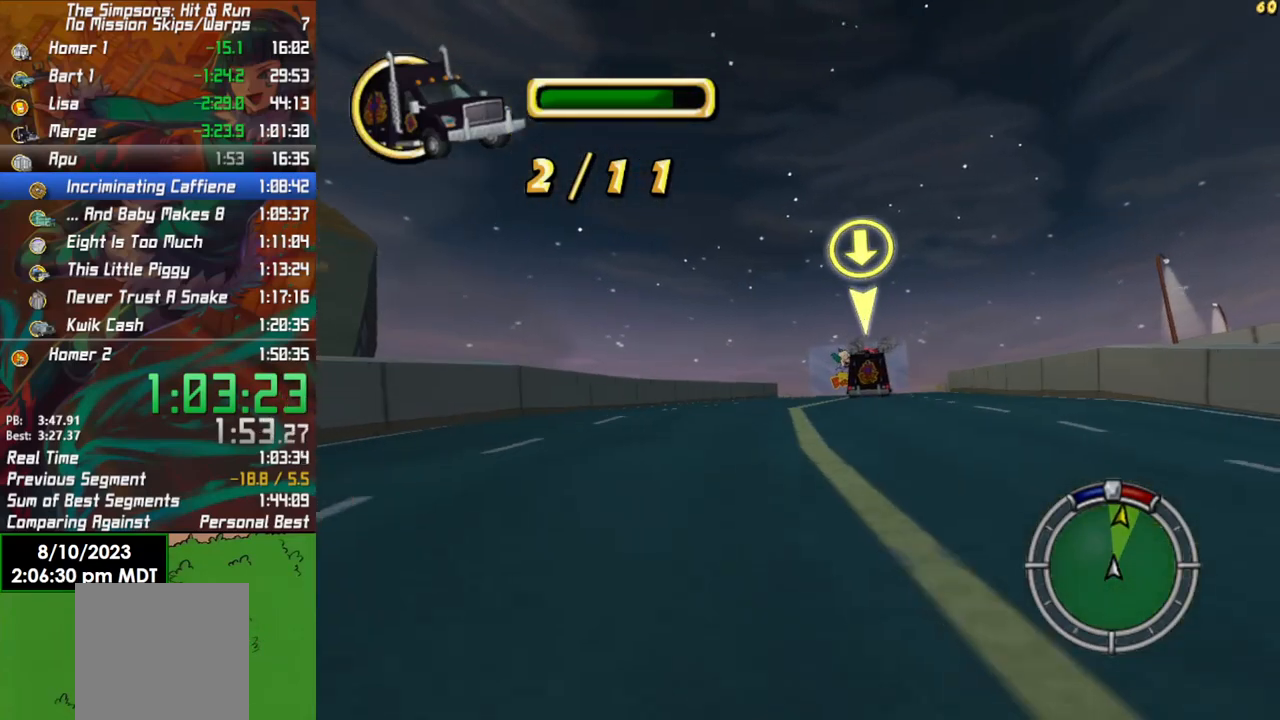
{"buttons": ["R2"], "left_stick": "right", "right_stick": "center", "events": [[33, "left_stick", "right"], [183, "left_stick", "center"], [417, "left_stick", "right"]]}
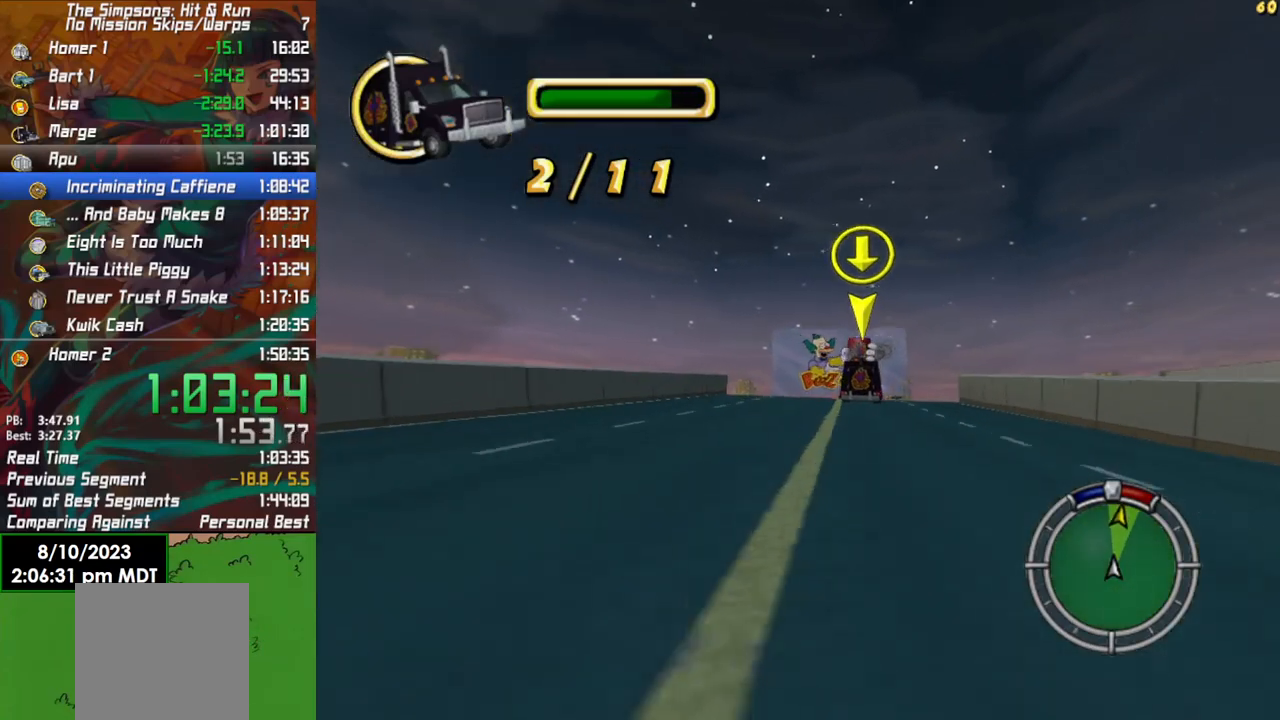
{"buttons": [], "left_stick": "center", "right_stick": "center", "events": [[117, "left_stick", "center"], [400, "R2", "up"]]}
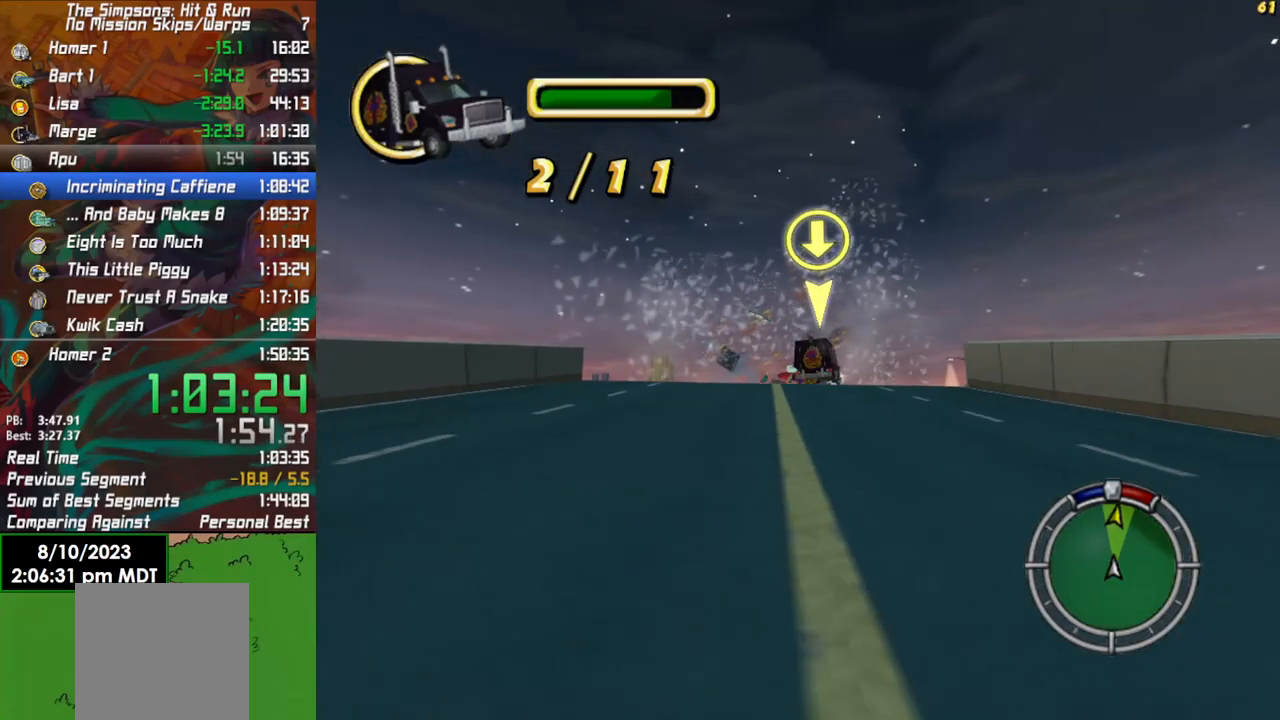
{"buttons": [], "left_stick": "center", "right_stick": "center", "events": [[167, "L2", "down"], [217, "left_stick", "right"], [417, "left_stick", "center"], [450, "L2", "up"]]}
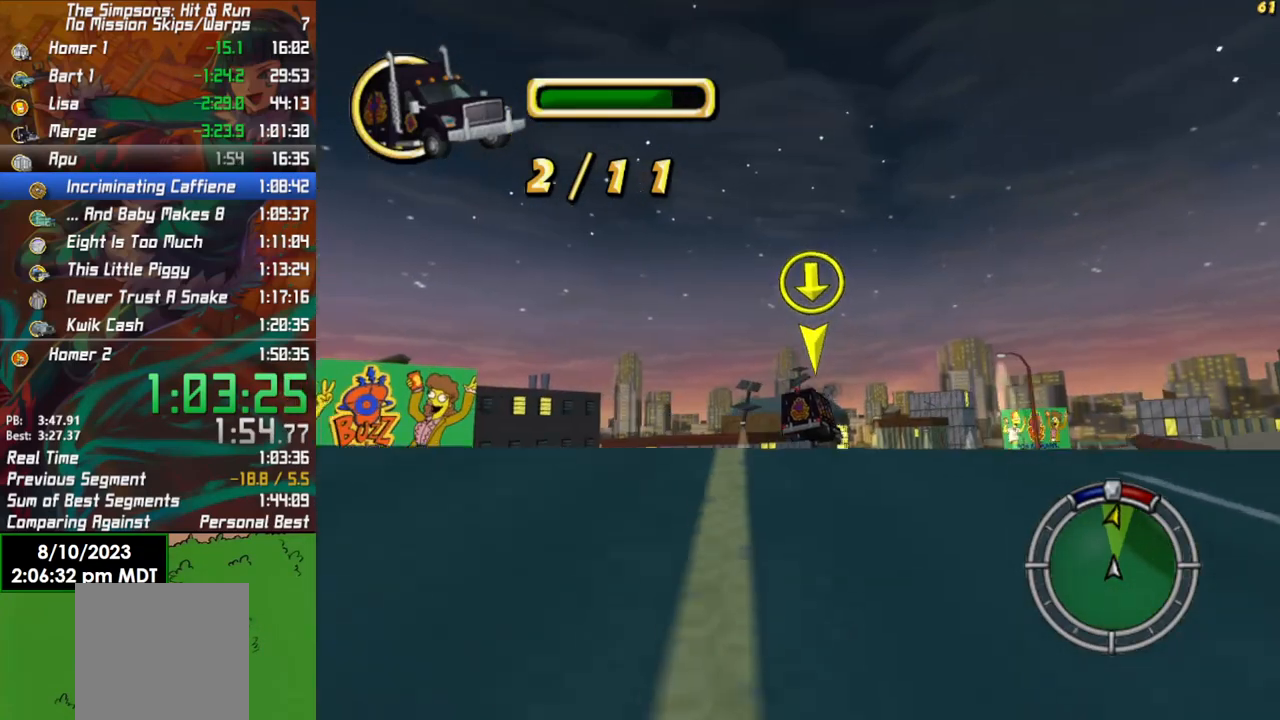
{"buttons": [], "left_stick": "center", "right_stick": "center", "events": [[267, "left_stick", "right"], [417, "left_stick", "center"]]}
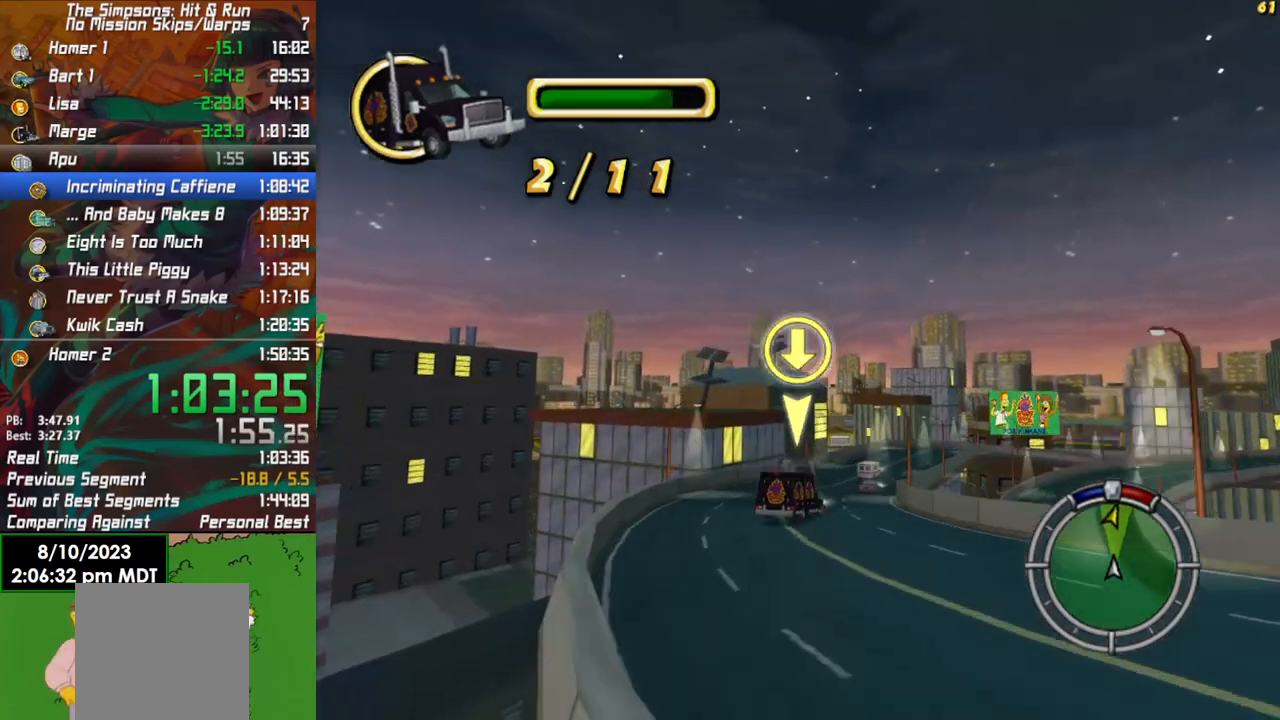
{"buttons": [], "left_stick": "right", "right_stick": "center", "events": [[267, "left_stick", "right"]]}
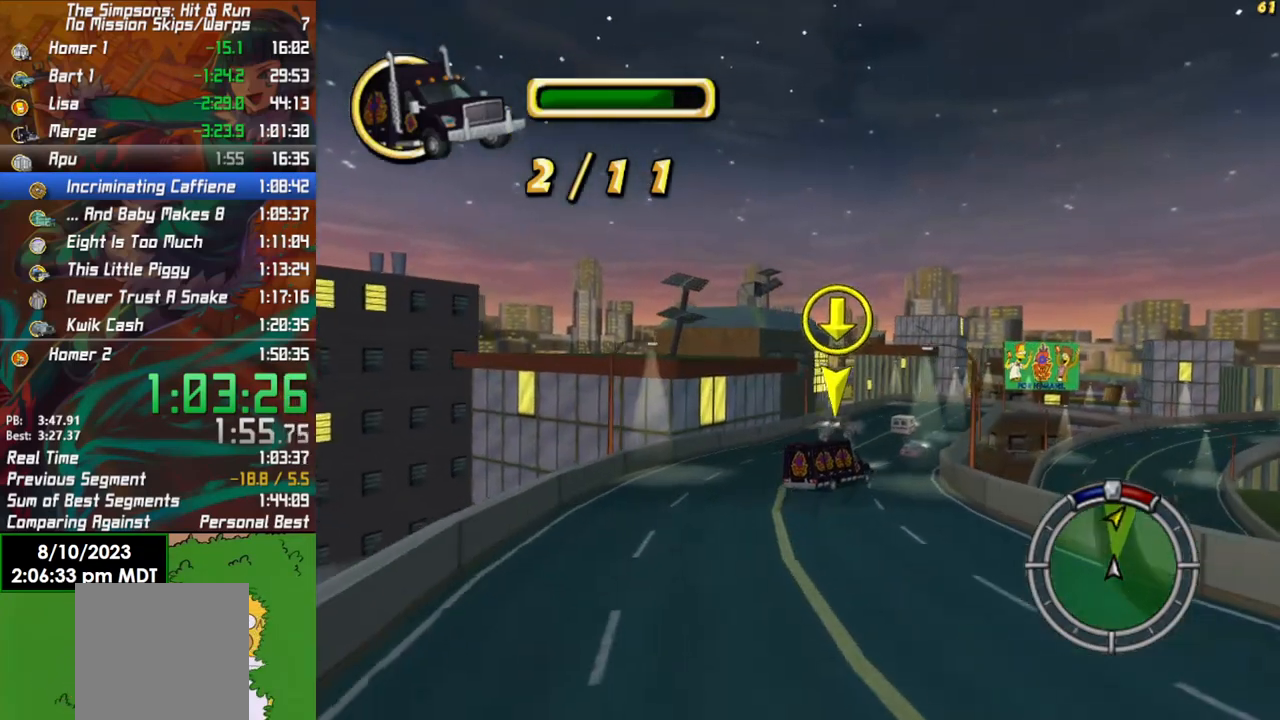
{"buttons": ["L2"], "left_stick": "right", "right_stick": "center", "events": [[83, "L2", "down"], [150, "right_stick", "down"], [300, "right_stick", "center"]]}